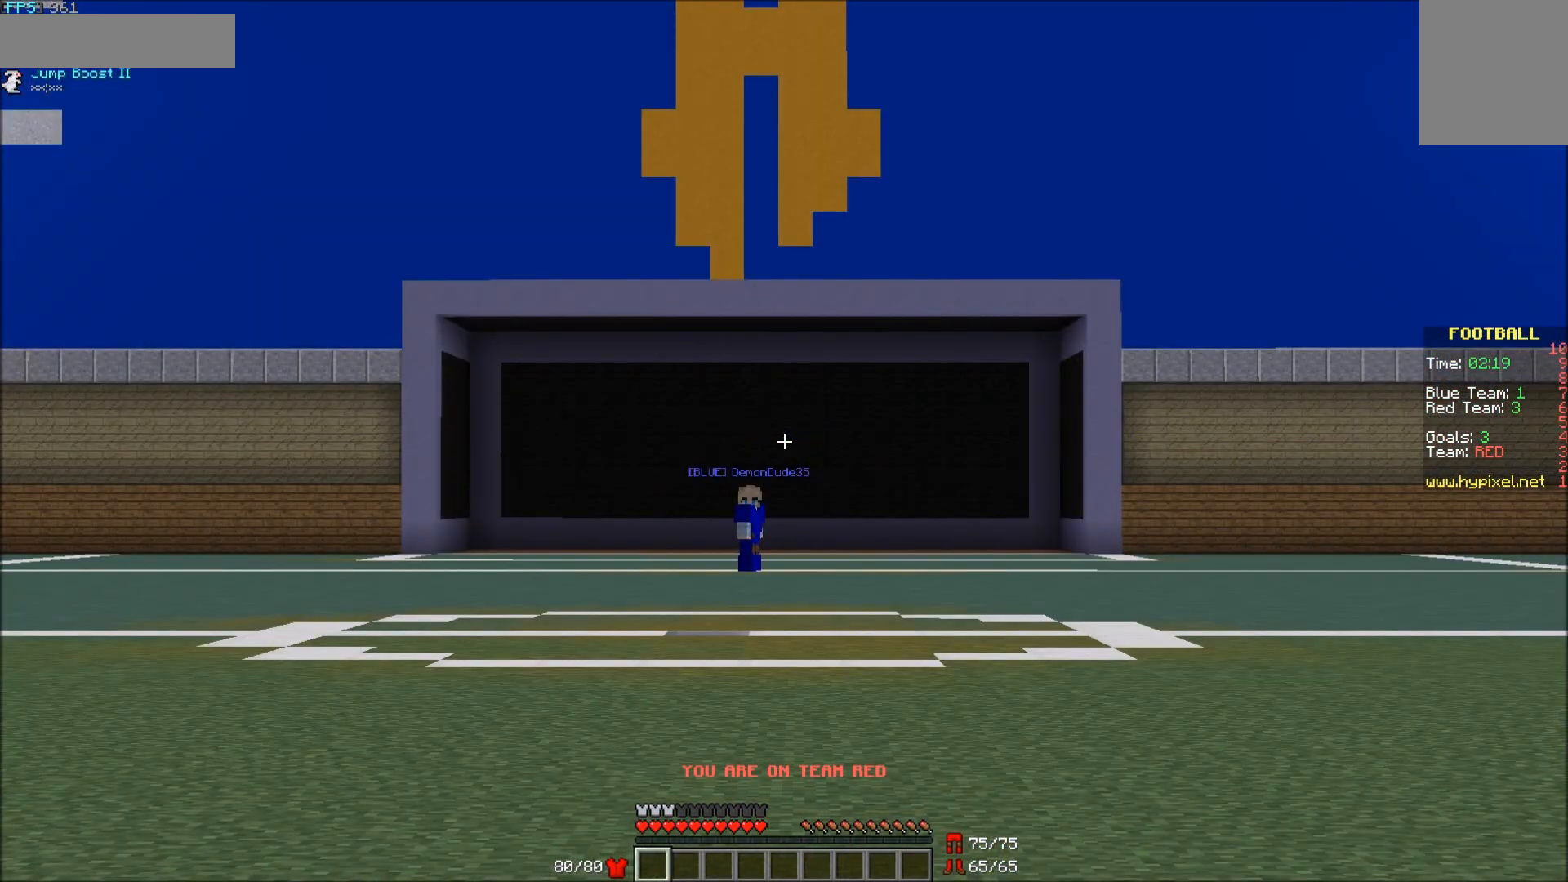
Gameplay with keyboard and mouse; each line is a JSON object with the keys and mouse buttons held at the frame after it. "events" lists presses ("down") and releases ("up") of "a", "d", "s", "w", "mouse_left" and "mouse_right" between this image and that frame as [ms after this image, input, new state], when the widget could be followed in between. "mouse_left", "mouse_right" = the "left", "right" buttons of the "mouse" list. No other keys are recorded. Fast repeated clicks can show as one long hold. Mouse movement is not recorded.
{"keys": [], "mouse": [], "events": []}
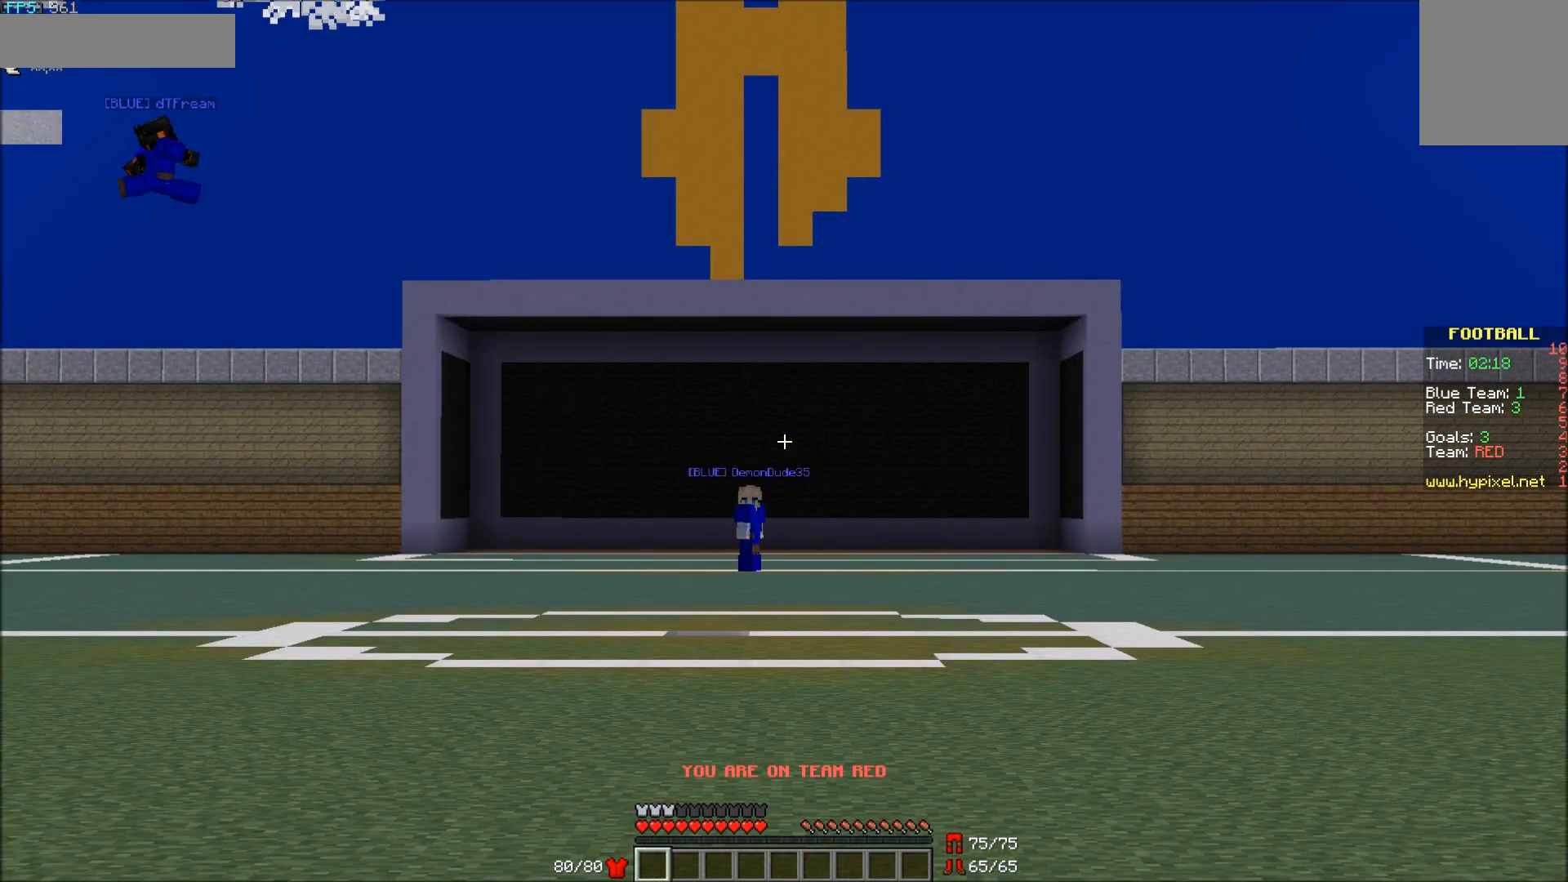
{"keys": [], "mouse": [], "events": []}
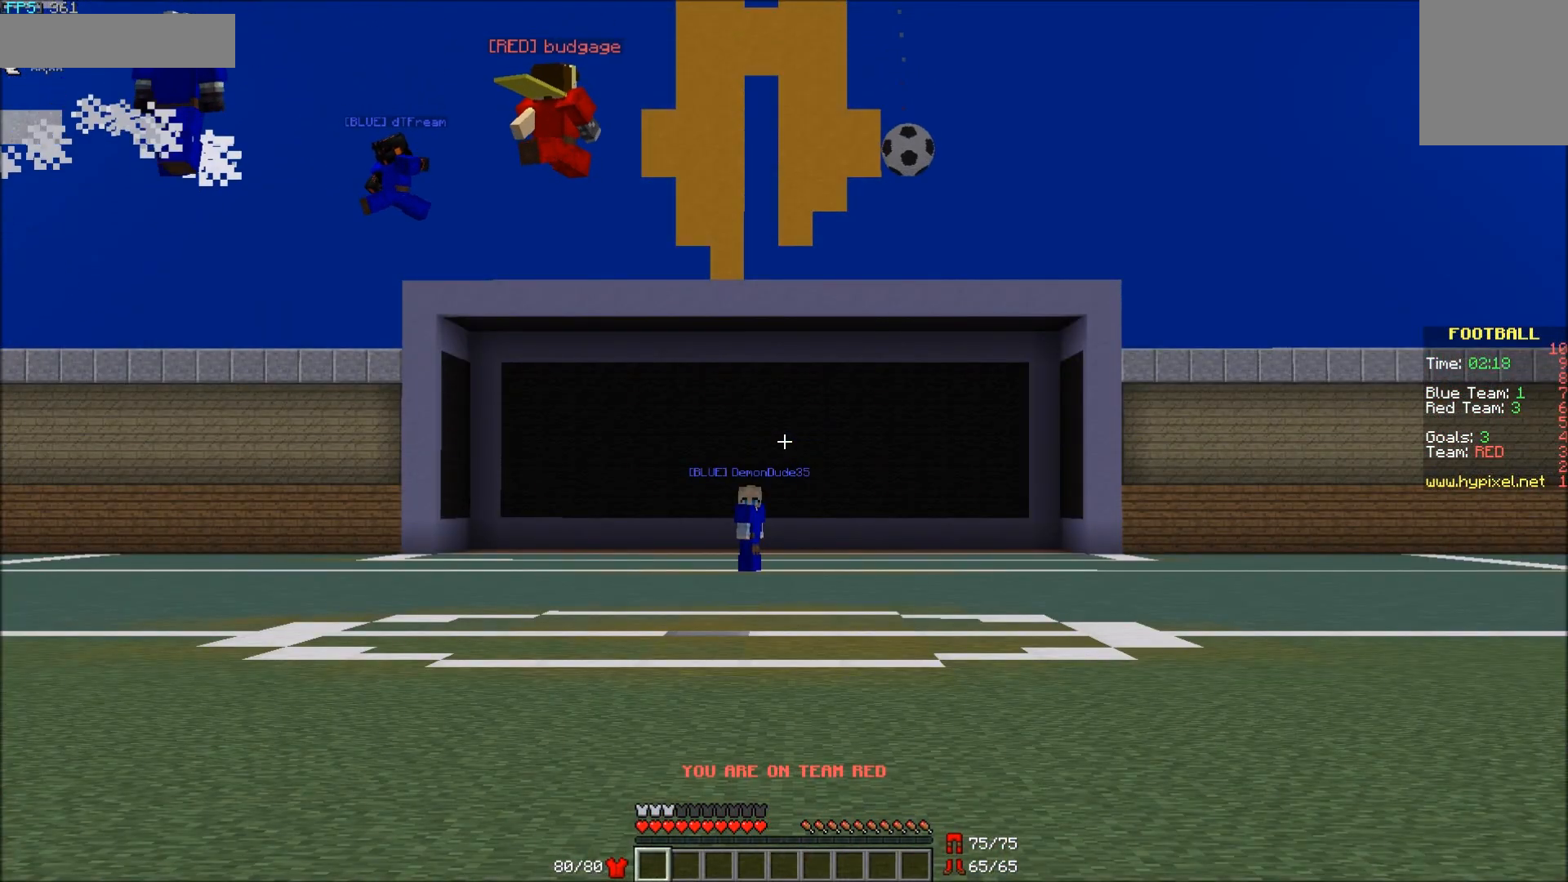
{"keys": [], "mouse": [], "events": []}
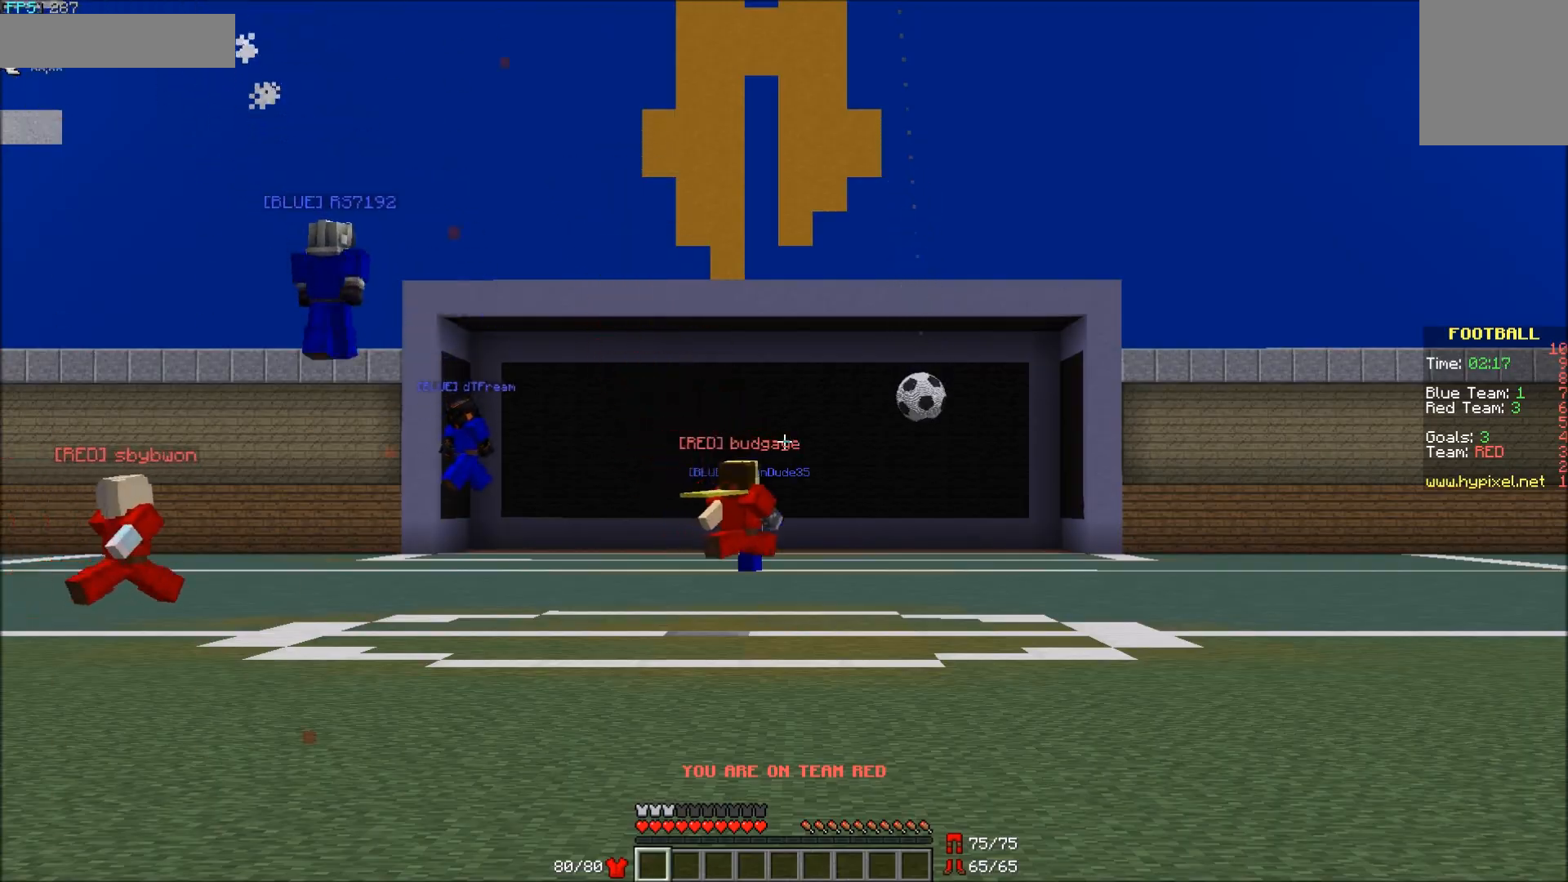
{"keys": [], "mouse": [], "events": []}
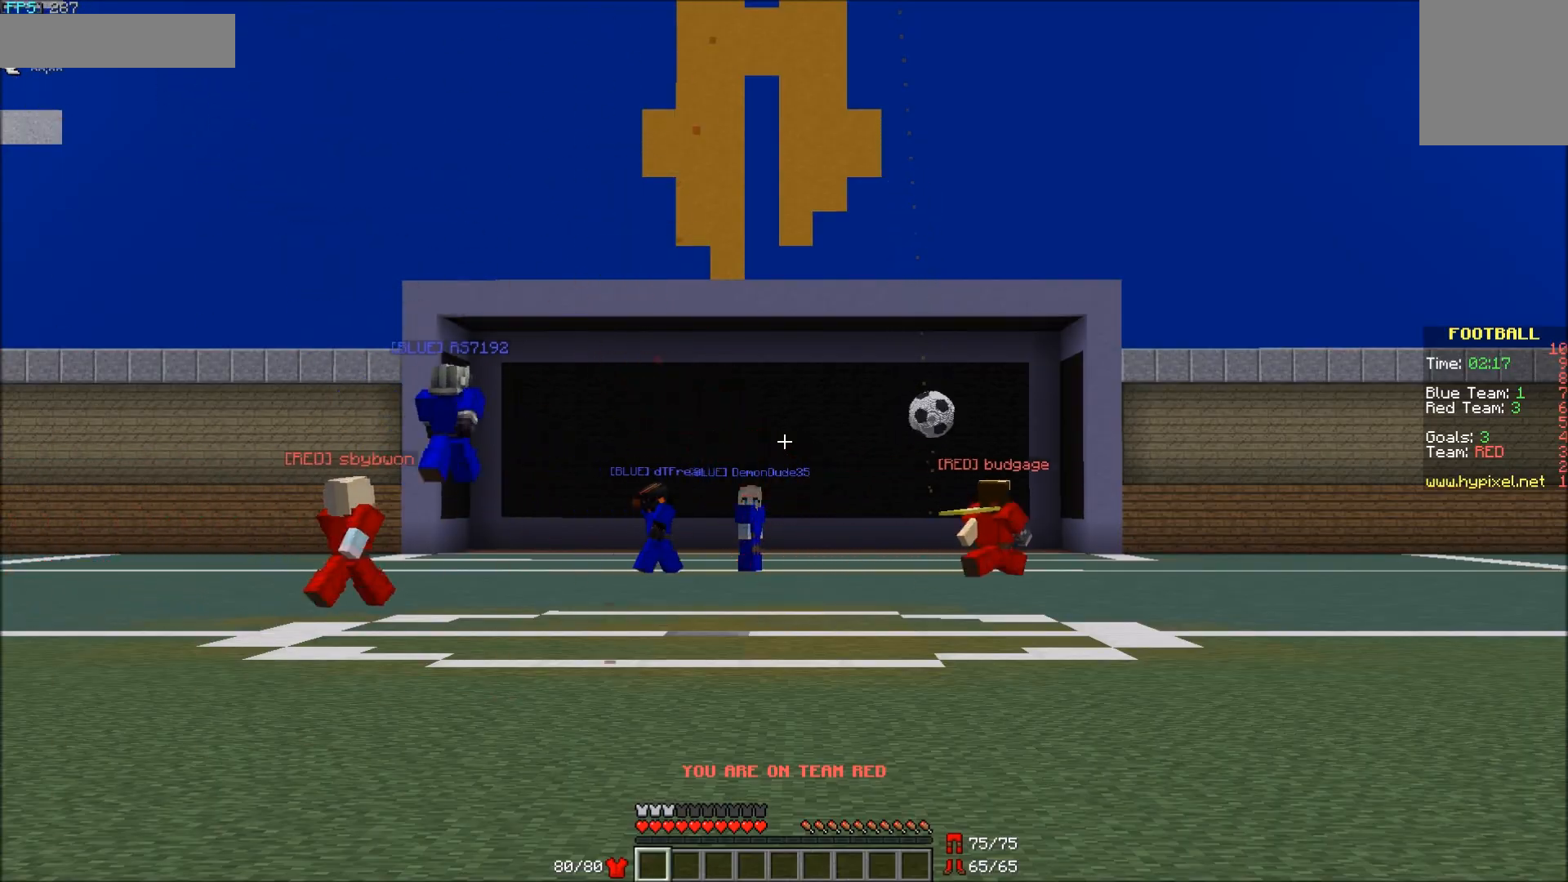
{"keys": [], "mouse": [], "events": []}
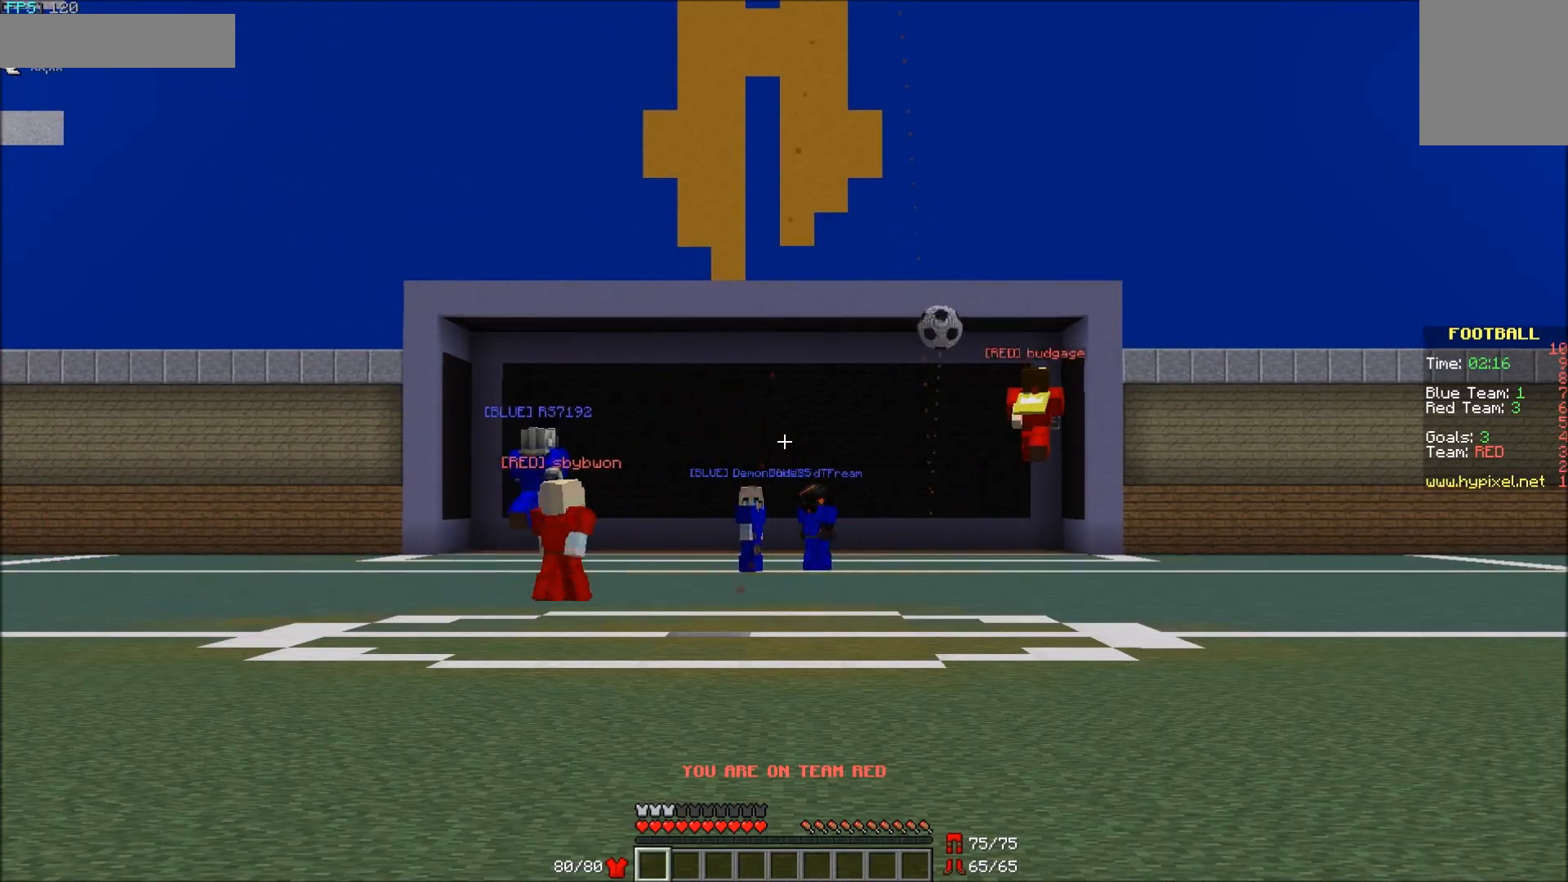
{"keys": [], "mouse": [], "events": []}
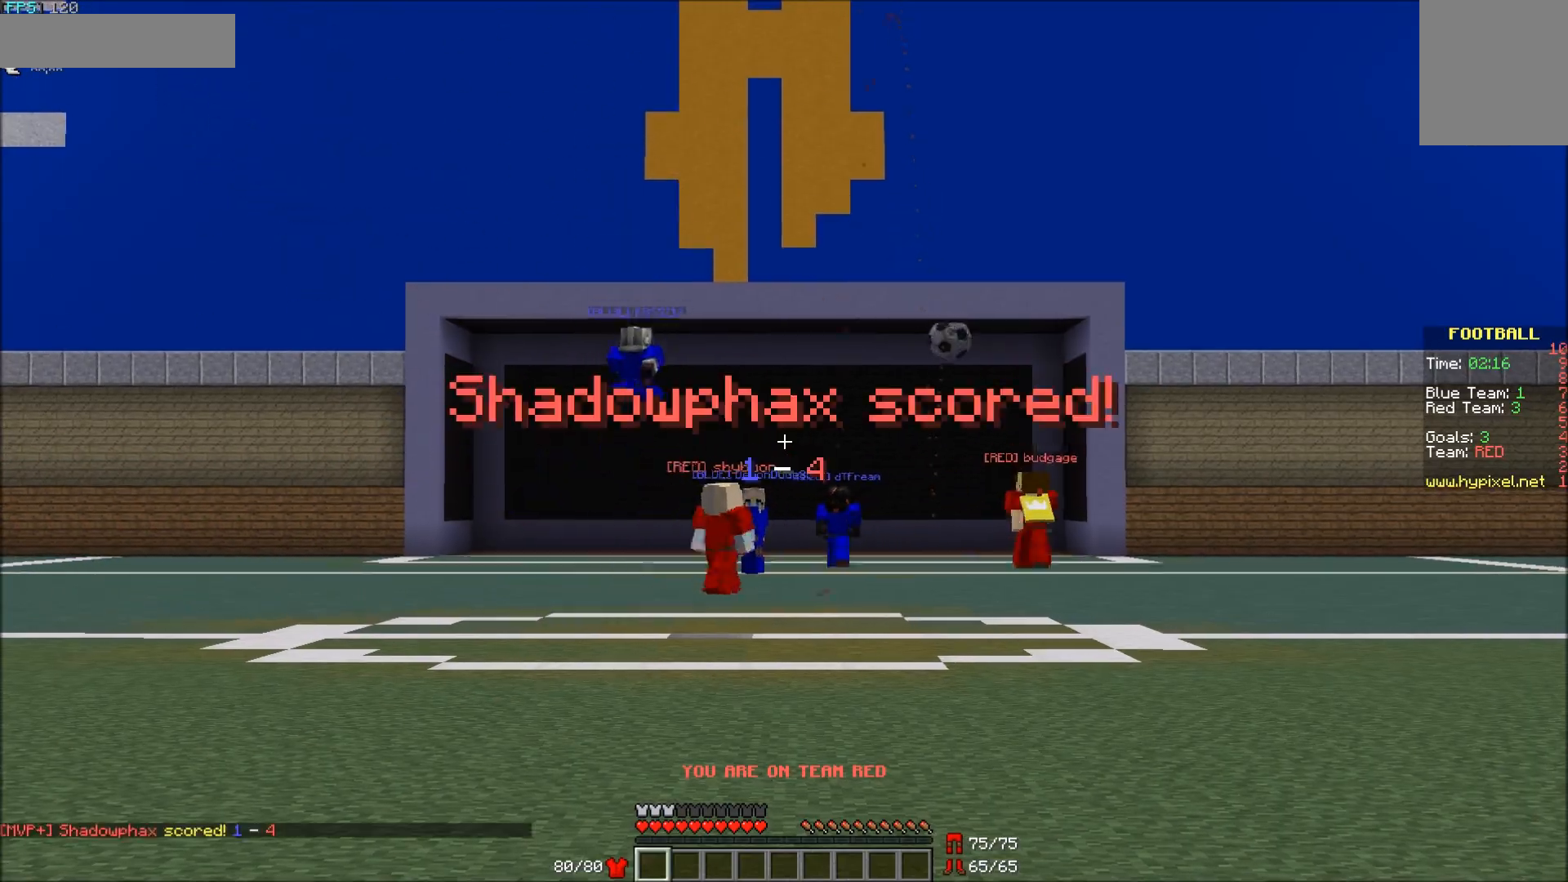
{"keys": [], "mouse": [], "events": []}
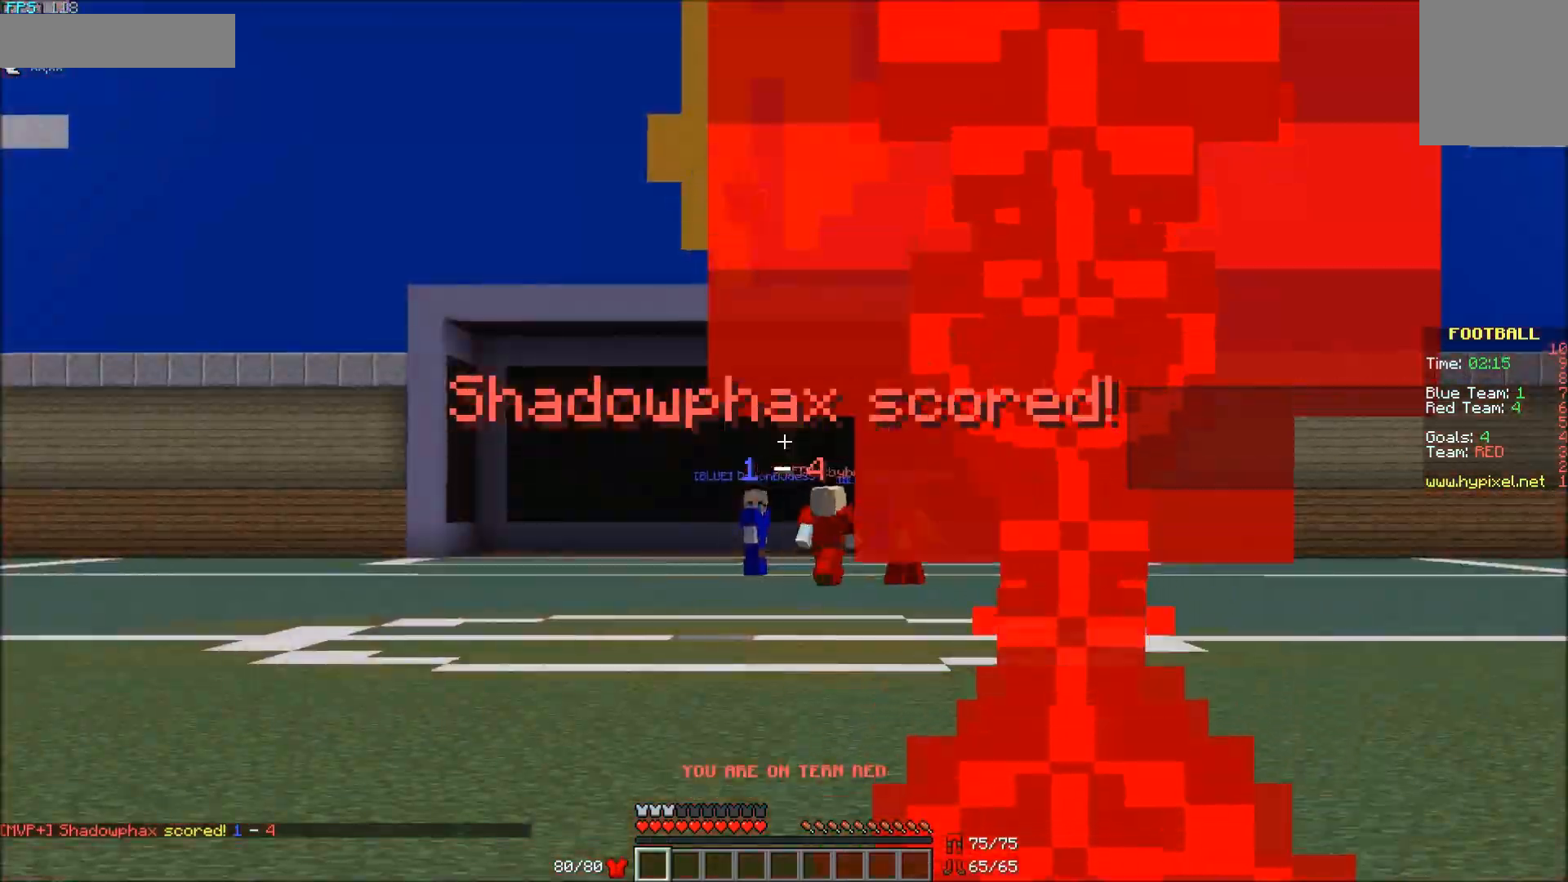
{"keys": ["a", "w"], "mouse": [], "events": [[167, "a", "down"], [167, "w", "down"]]}
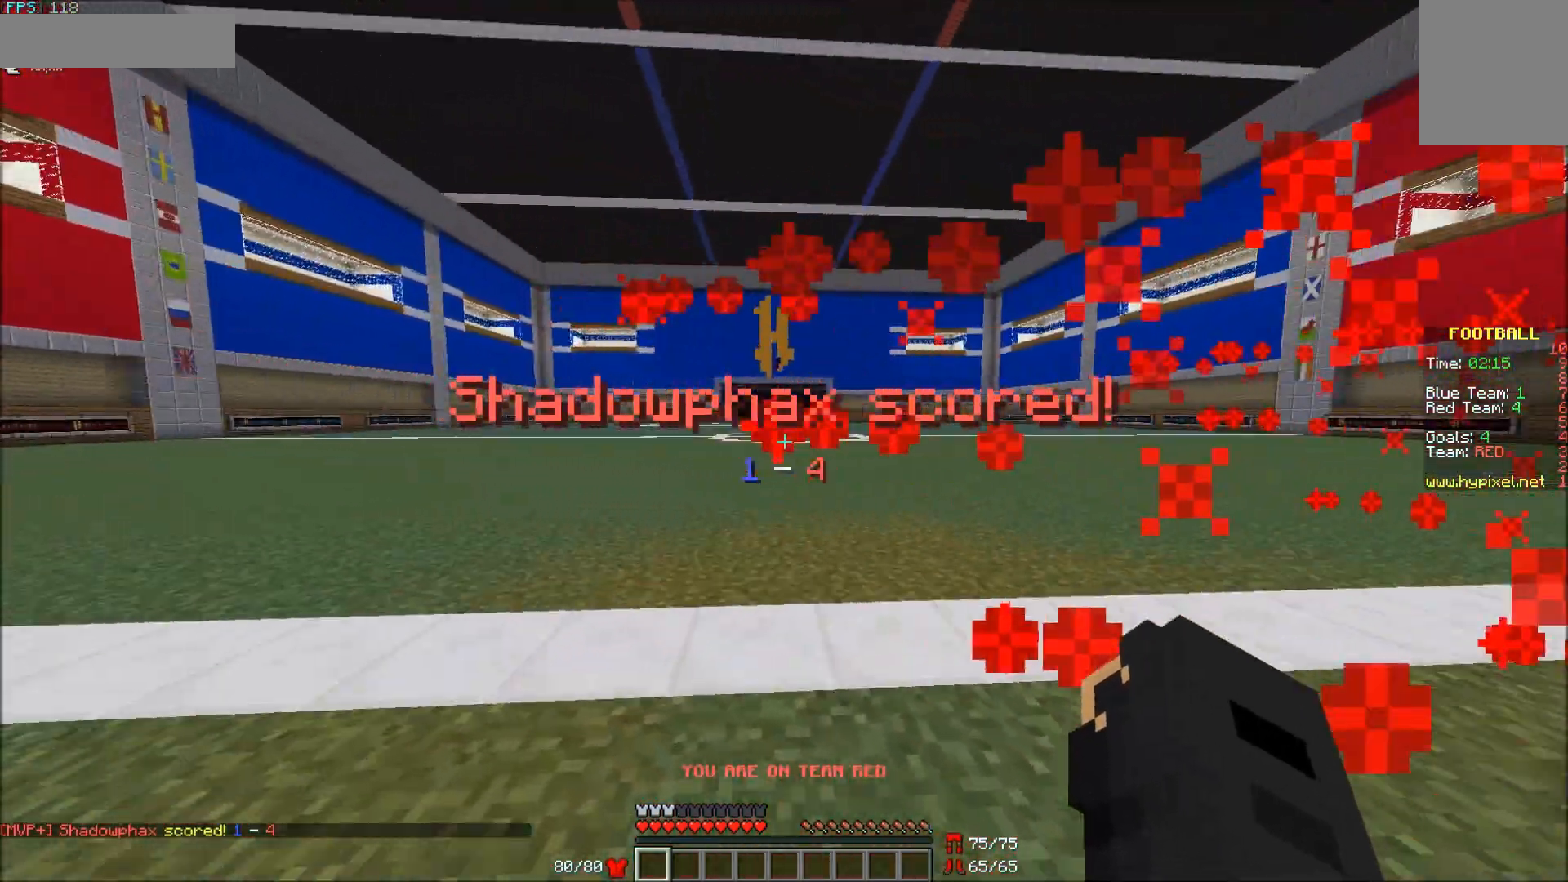
{"keys": ["w"], "mouse": [], "events": [[167, "a", "up"]]}
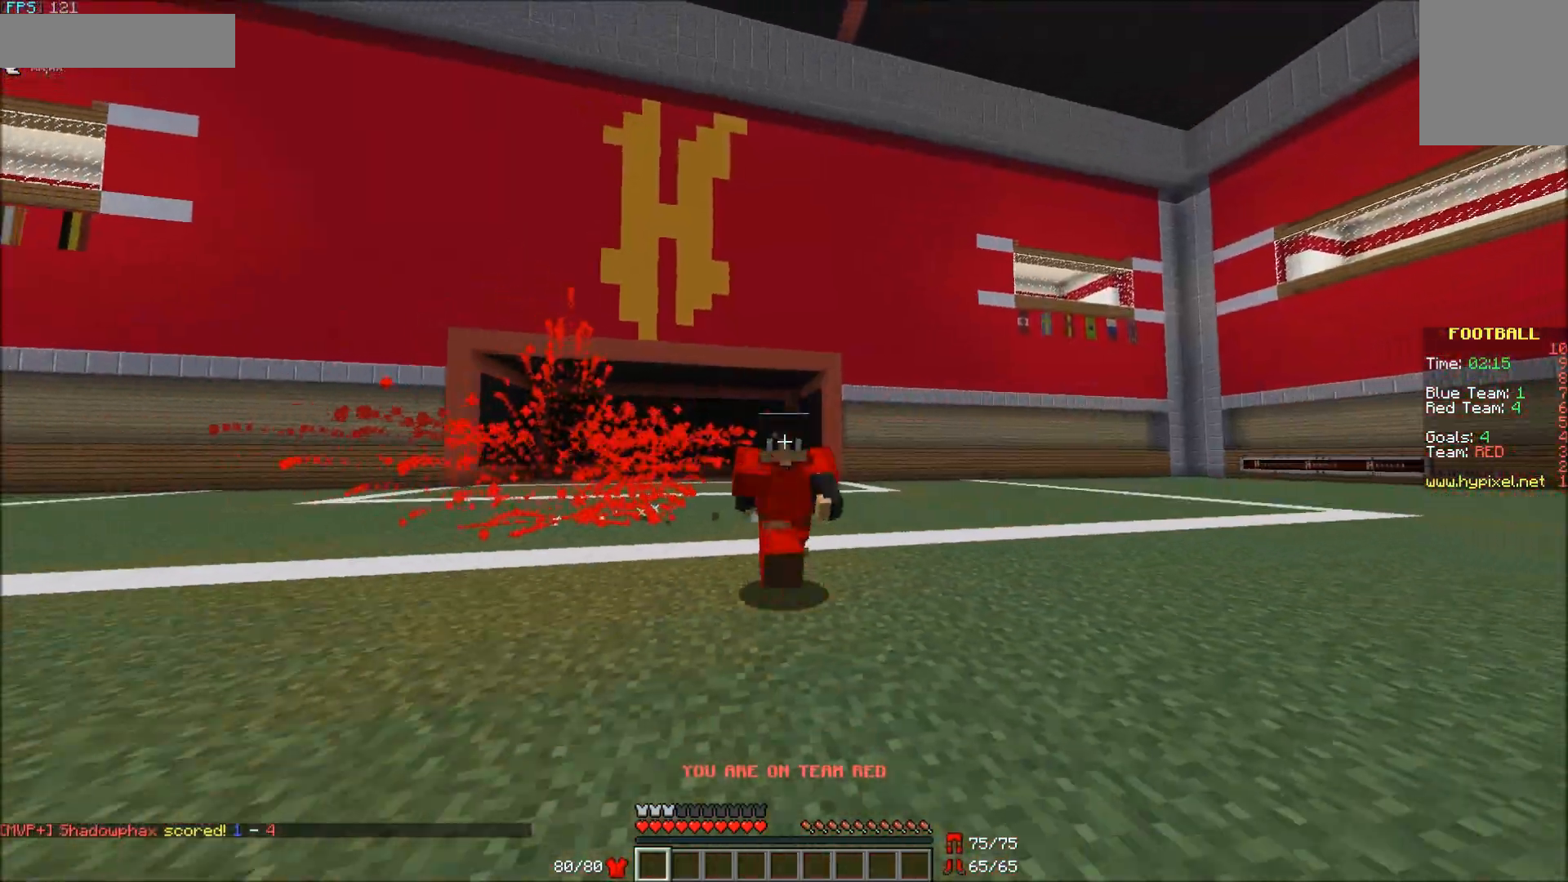
{"keys": ["d", "w"], "mouse": [], "events": [[267, "d", "down"]]}
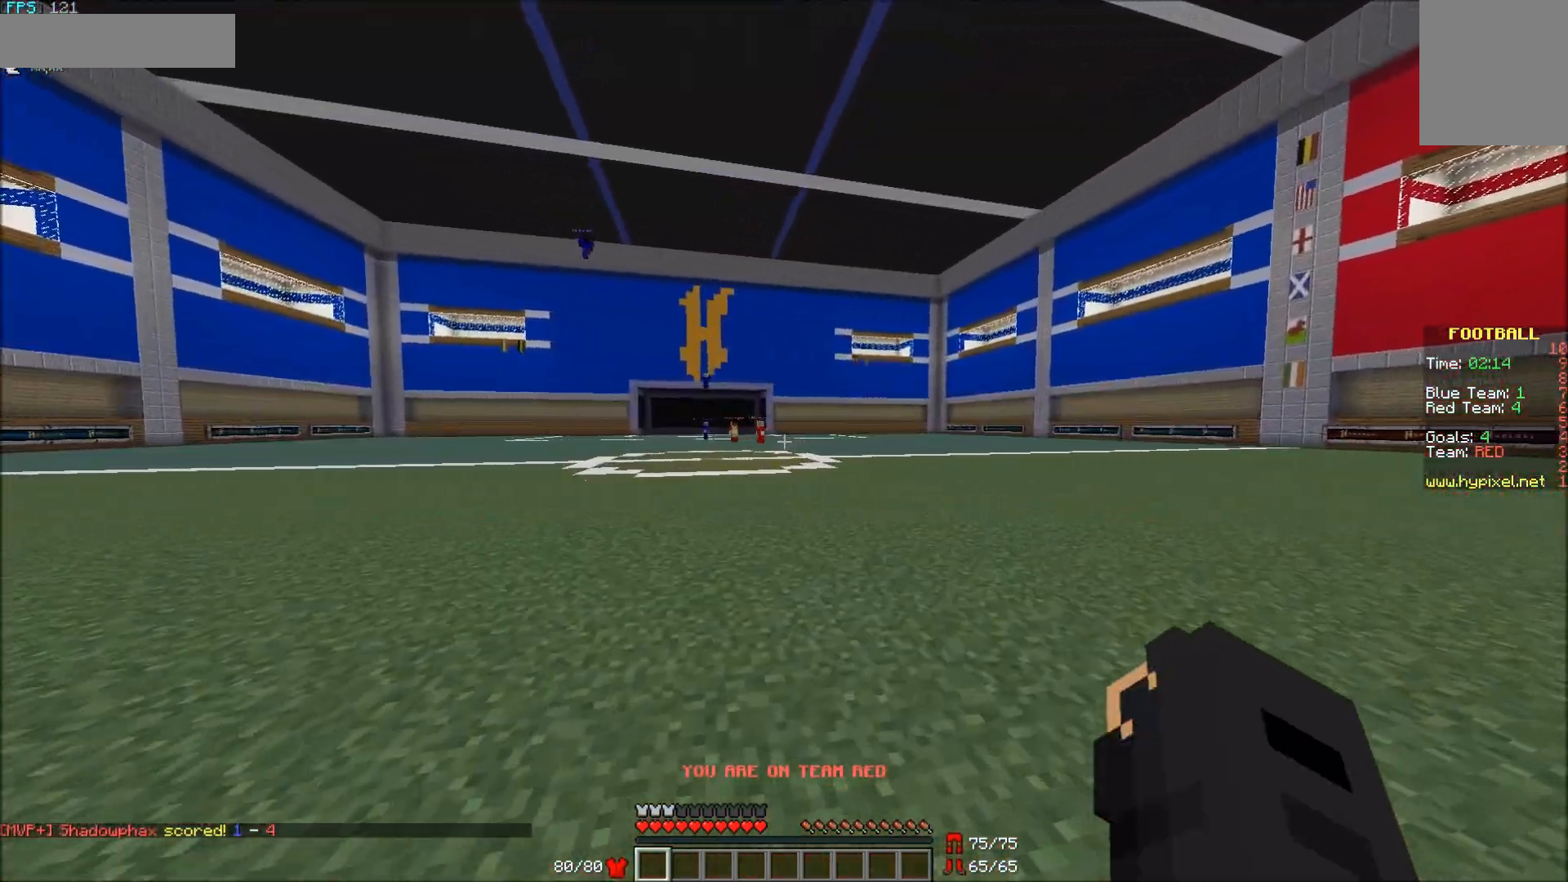
{"keys": ["w"], "mouse": ["left"], "events": [[17, "d", "up"], [267, "mouse_left", "down"], [317, "mouse_left", "up"], [367, "mouse_left", "down"], [417, "mouse_left", "up"], [467, "mouse_left", "down"]]}
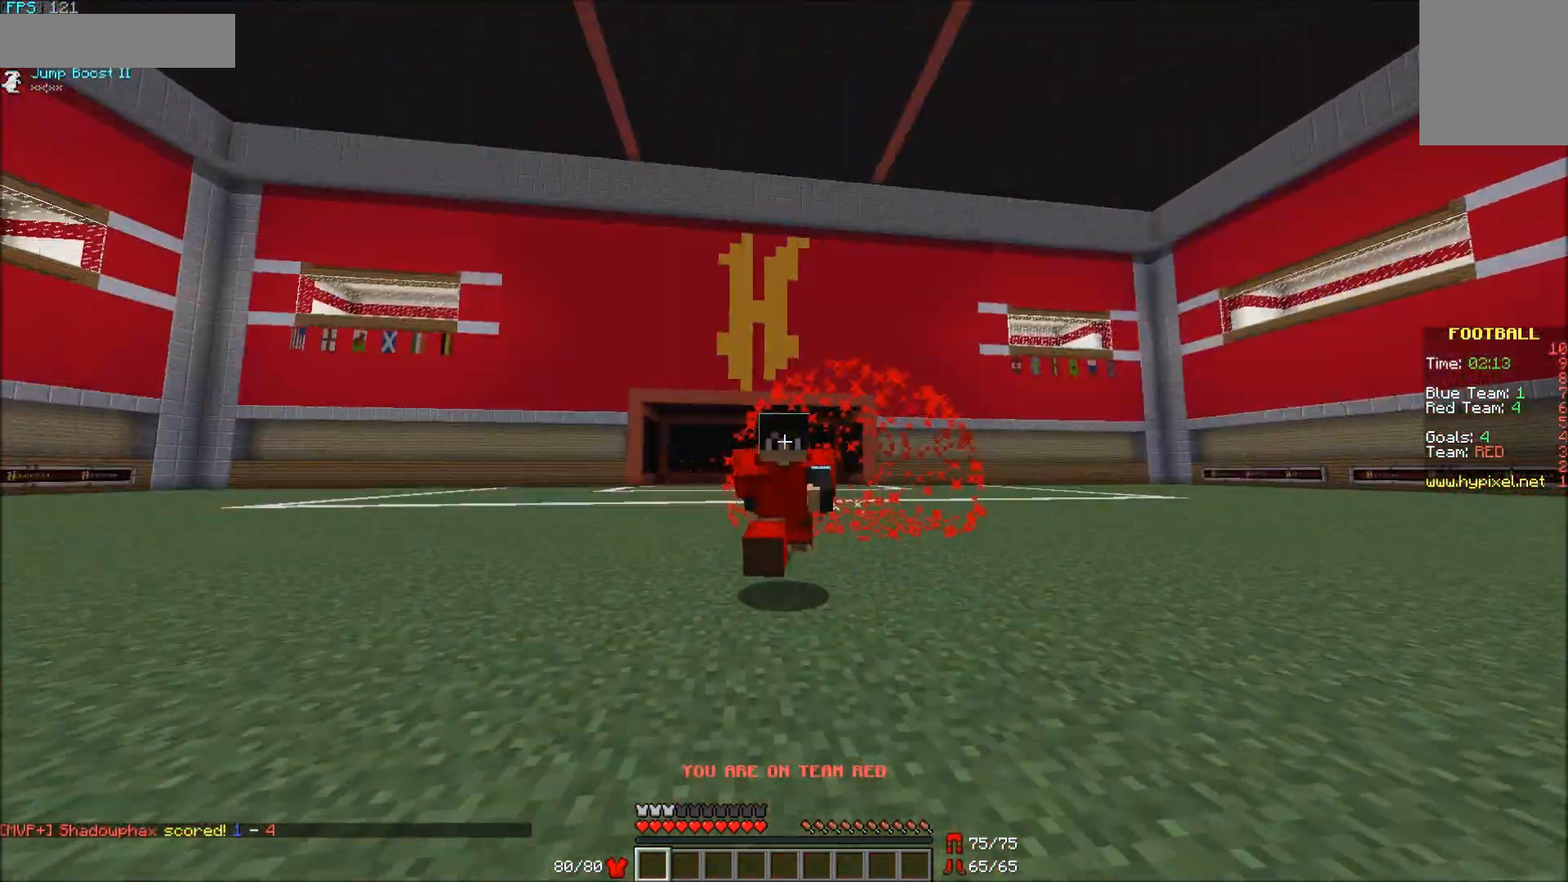
{"keys": ["w"], "mouse": ["left"], "events": [[17, "mouse_left", "up"], [117, "mouse_left", "down"], [267, "mouse_left", "up"], [333, "mouse_left", "down"], [367, "mouse_left", "up"], [417, "mouse_left", "down"]]}
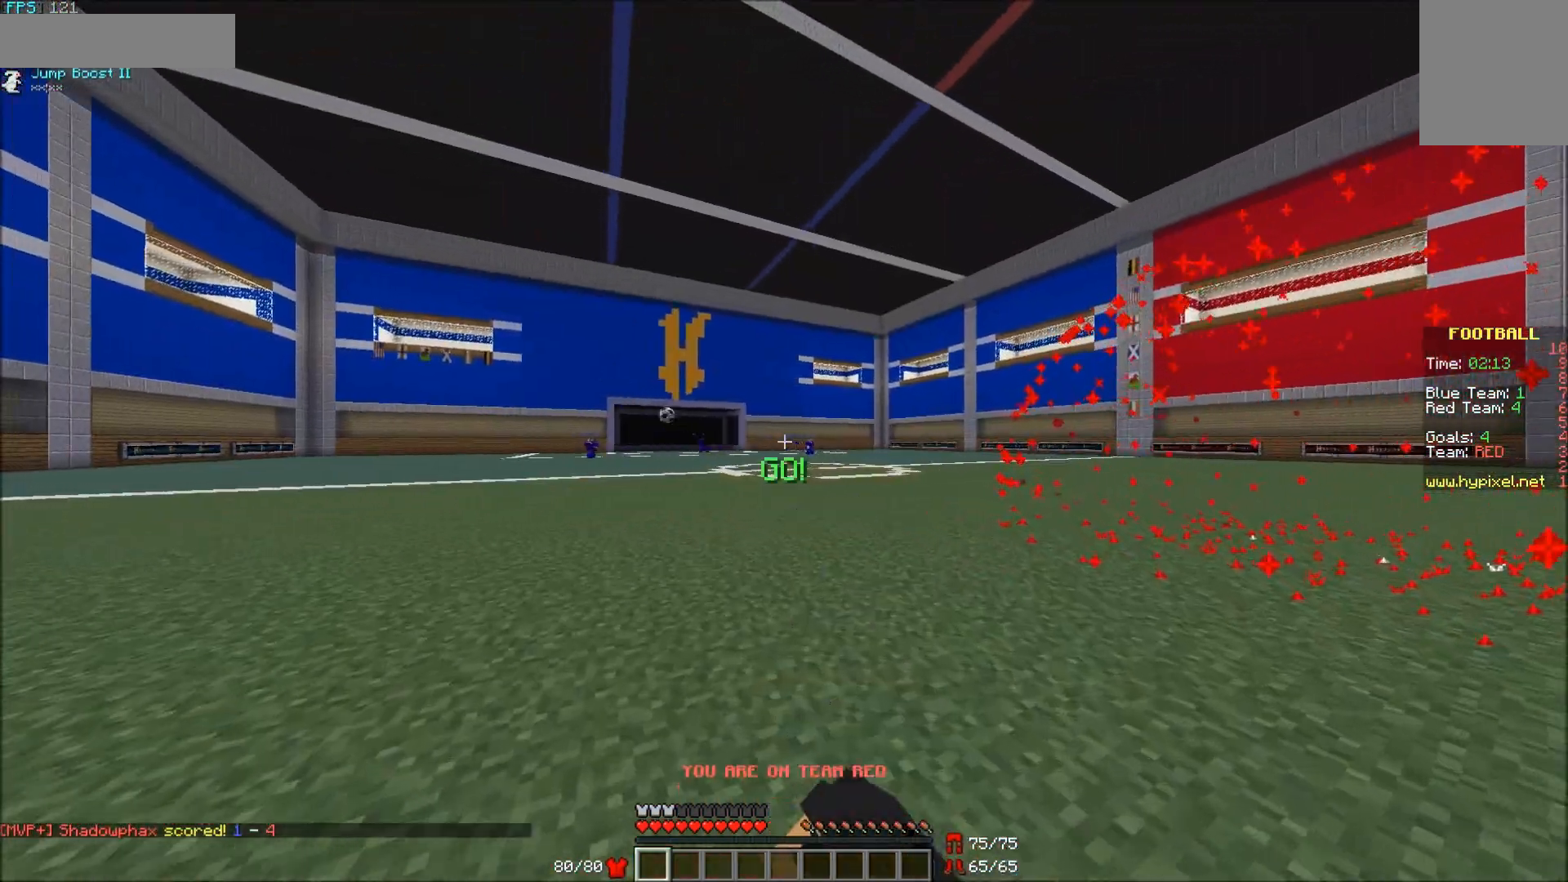
{"keys": ["d", "w"], "mouse": [], "events": [[133, "mouse_left", "up"], [317, "d", "down"]]}
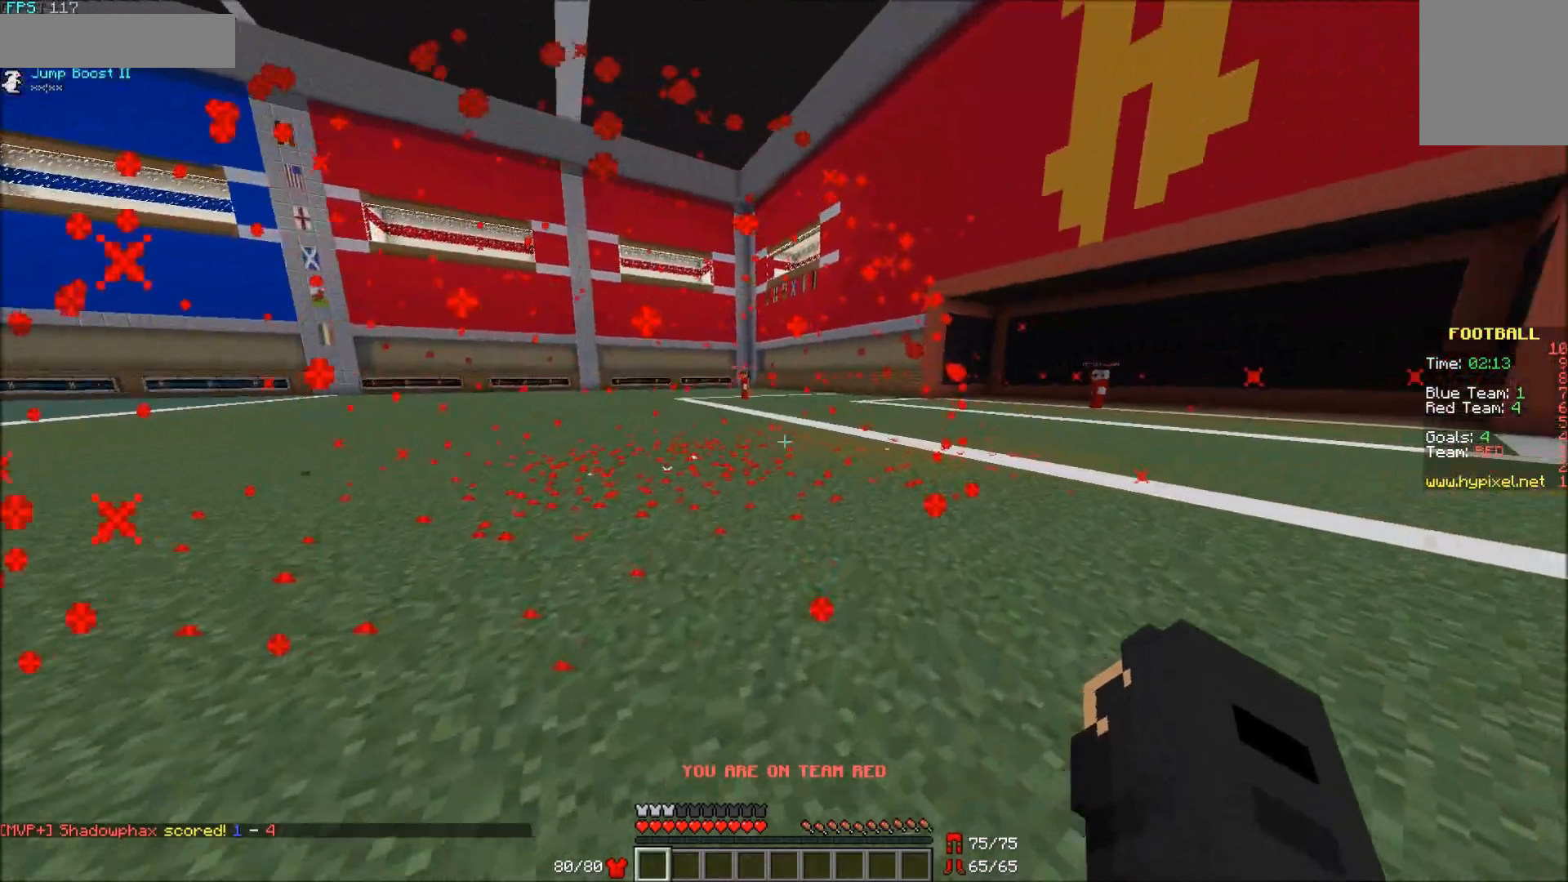
{"keys": ["d", "w"], "mouse": [], "events": []}
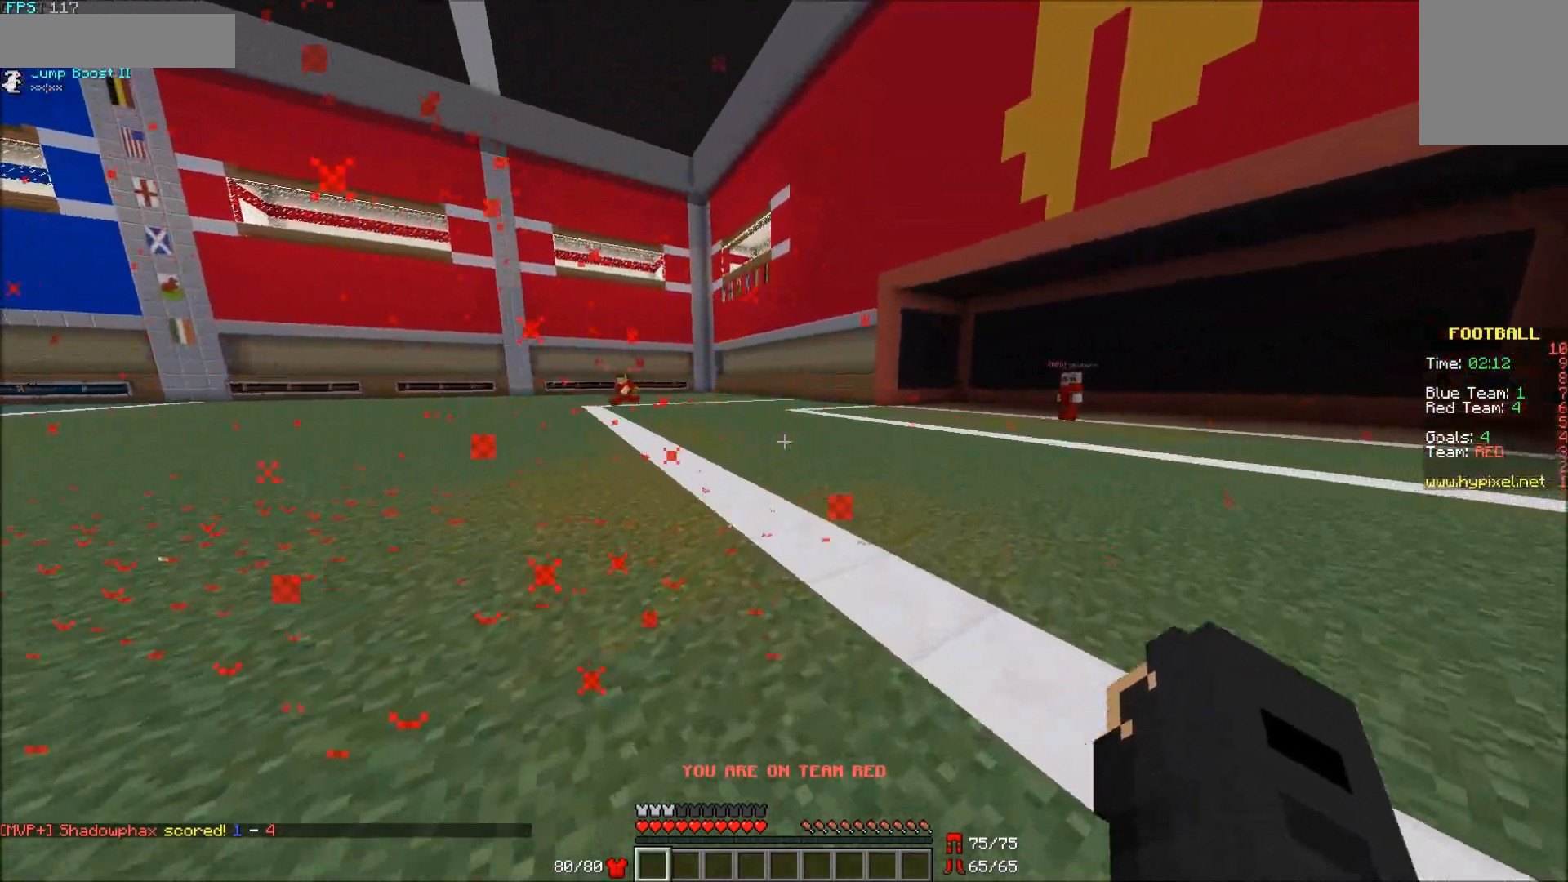
{"keys": ["d", "w"], "mouse": [], "events": []}
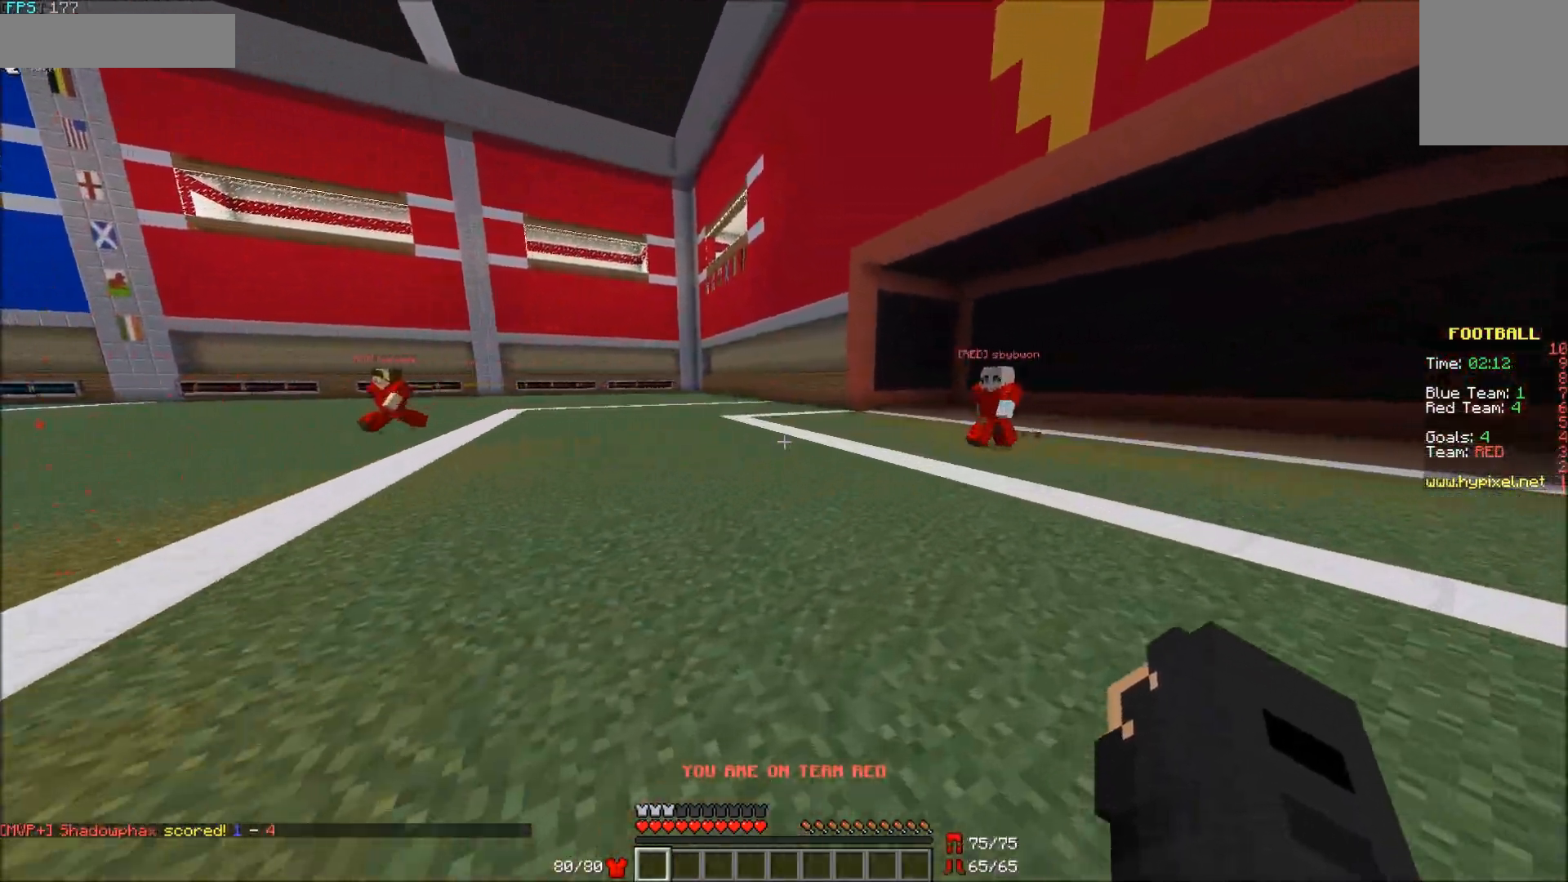
{"keys": ["d", "s"], "mouse": [], "events": [[267, "w", "up"], [467, "s", "down"]]}
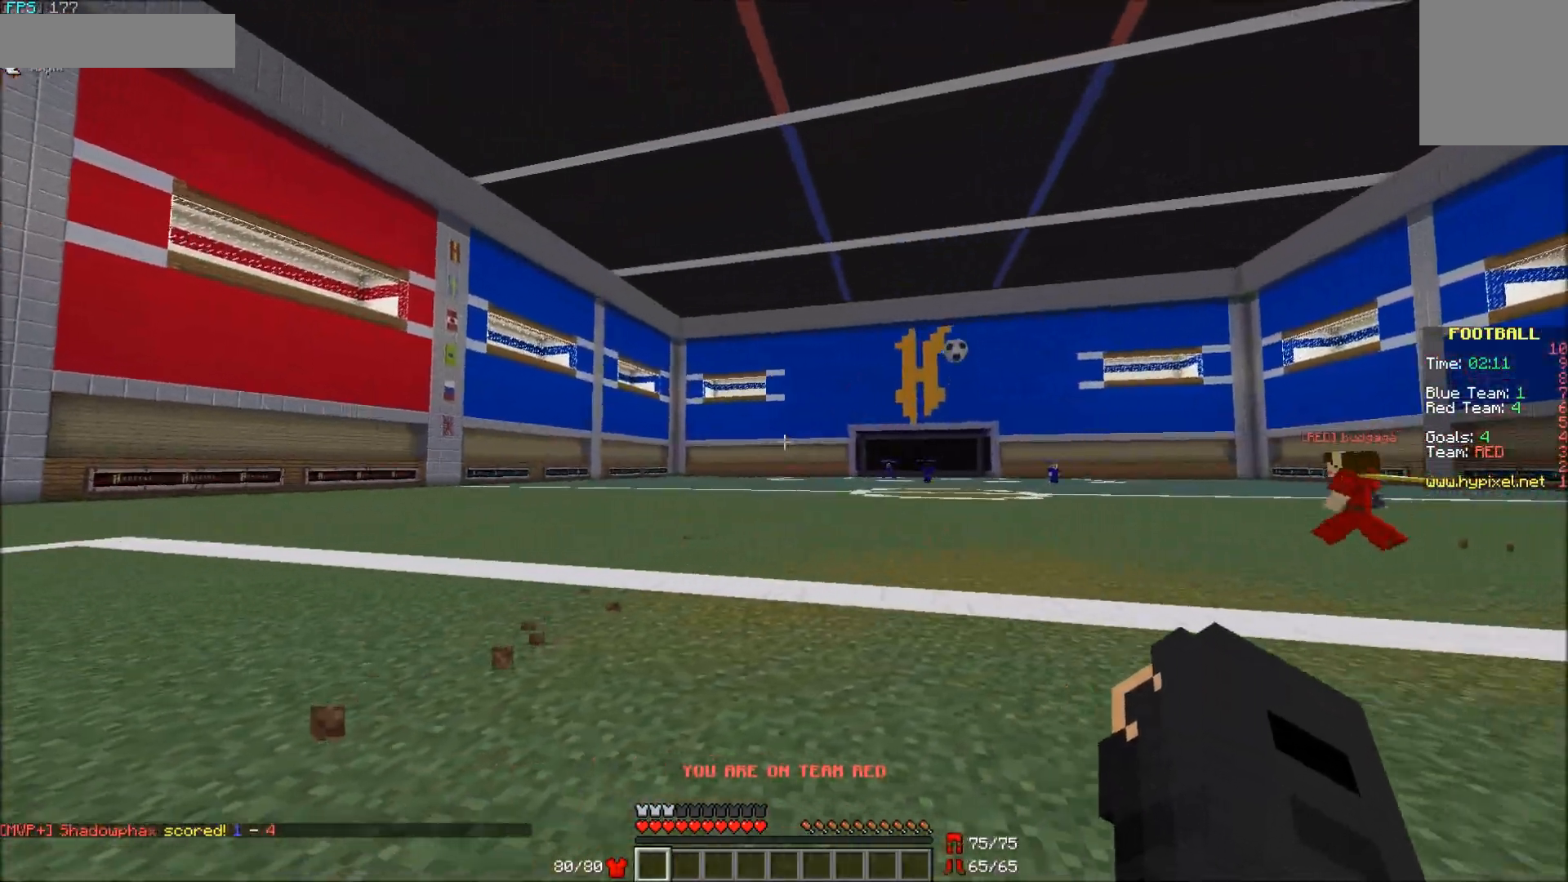
{"keys": ["s"], "mouse": [], "events": [[417, "d", "up"]]}
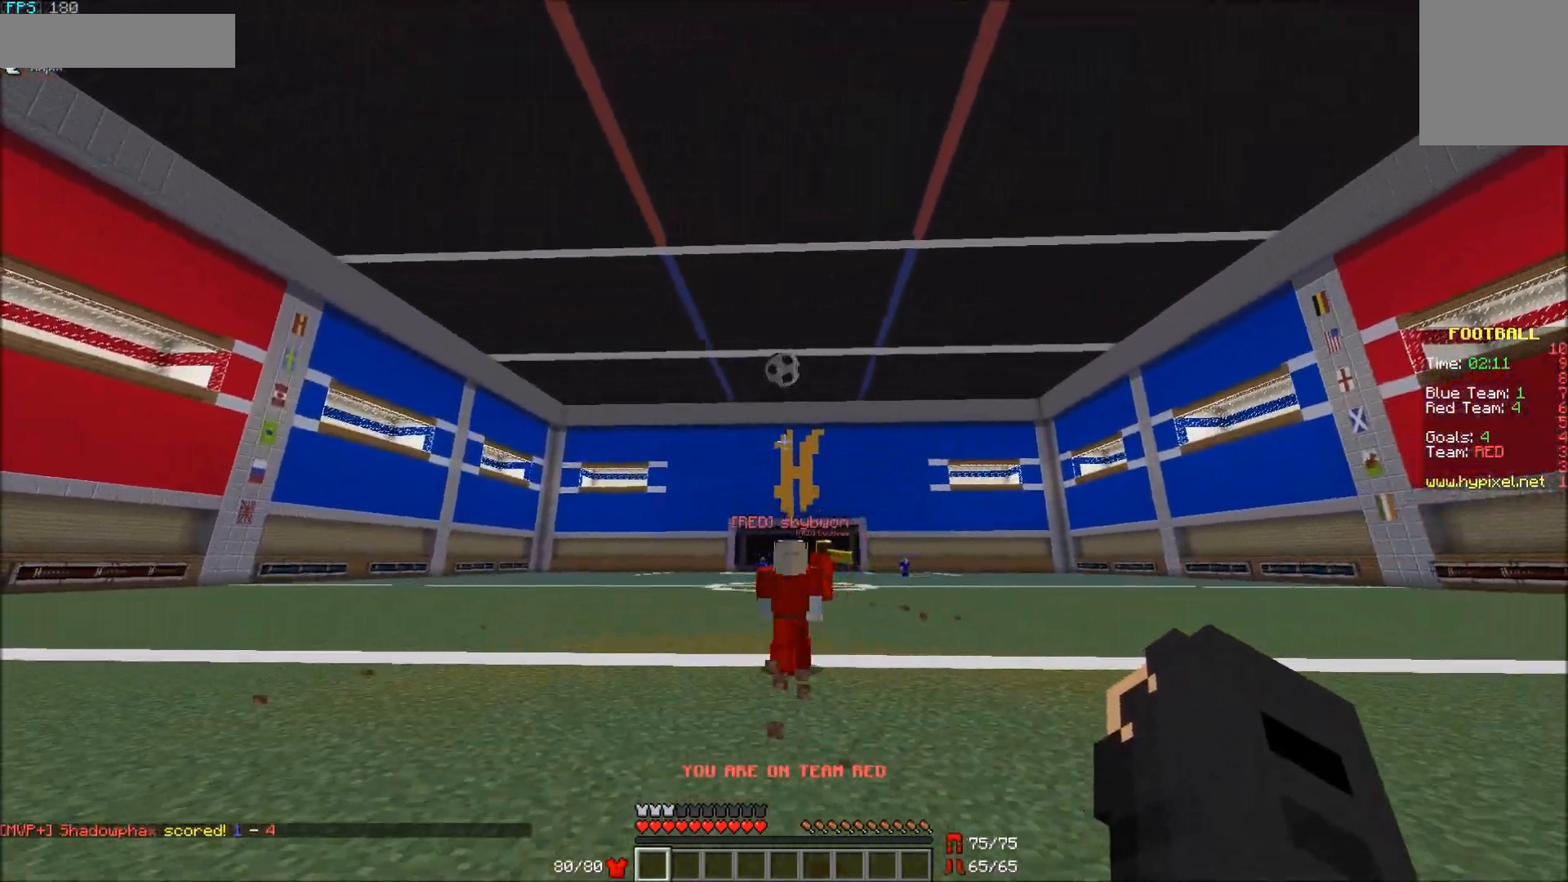
{"keys": [], "mouse": [], "events": [[233, "s", "up"]]}
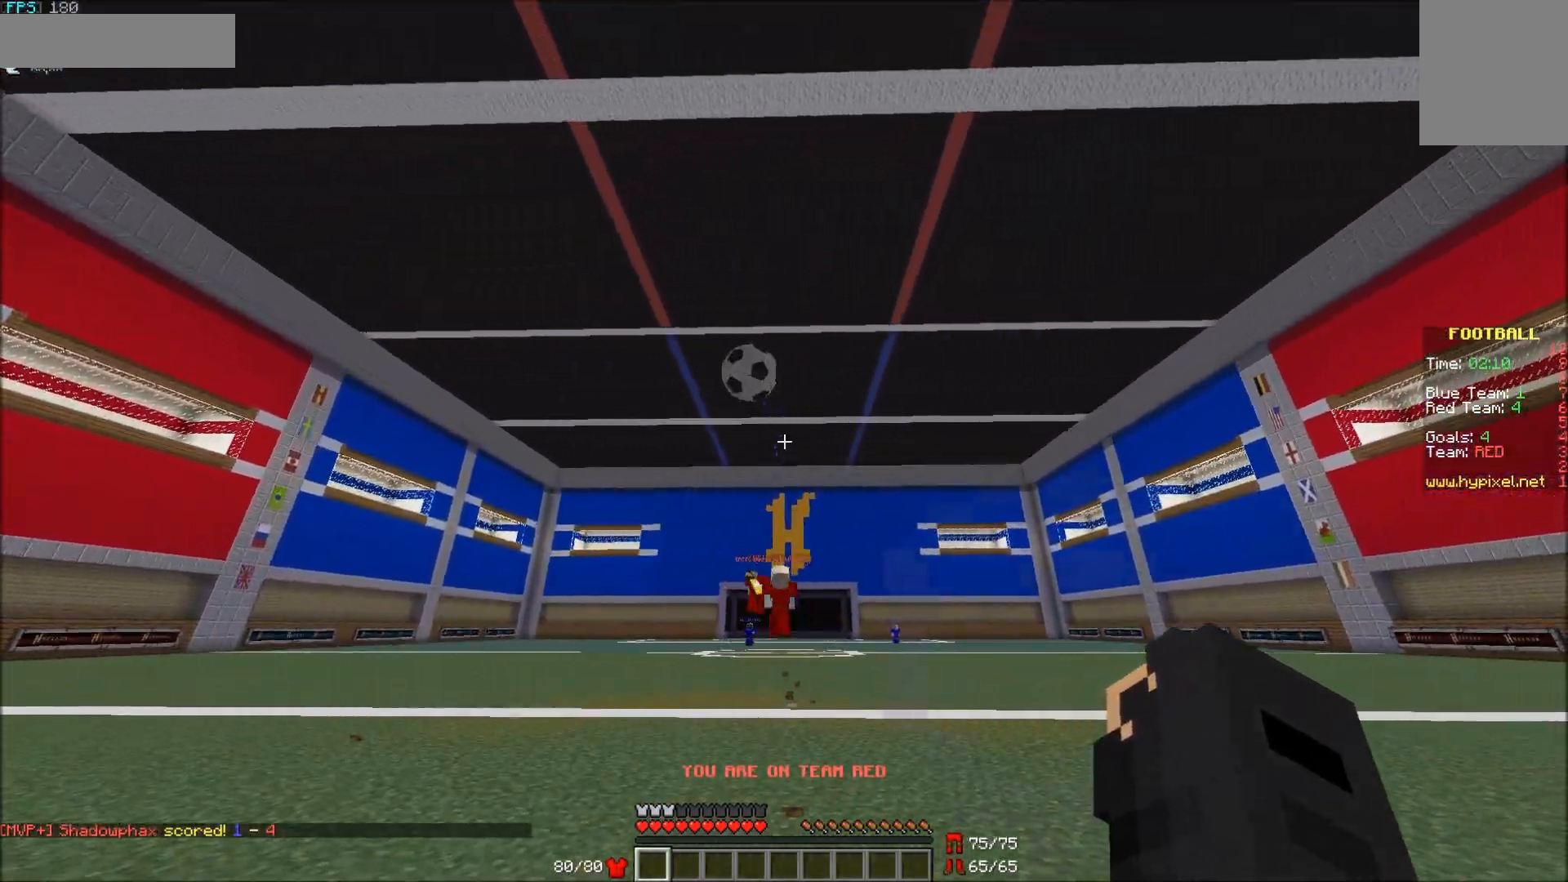
{"keys": [], "mouse": ["left"], "events": [[217, "a", "down"], [217, "w", "down"], [367, "a", "up"], [367, "w", "up"], [417, "mouse_left", "down"]]}
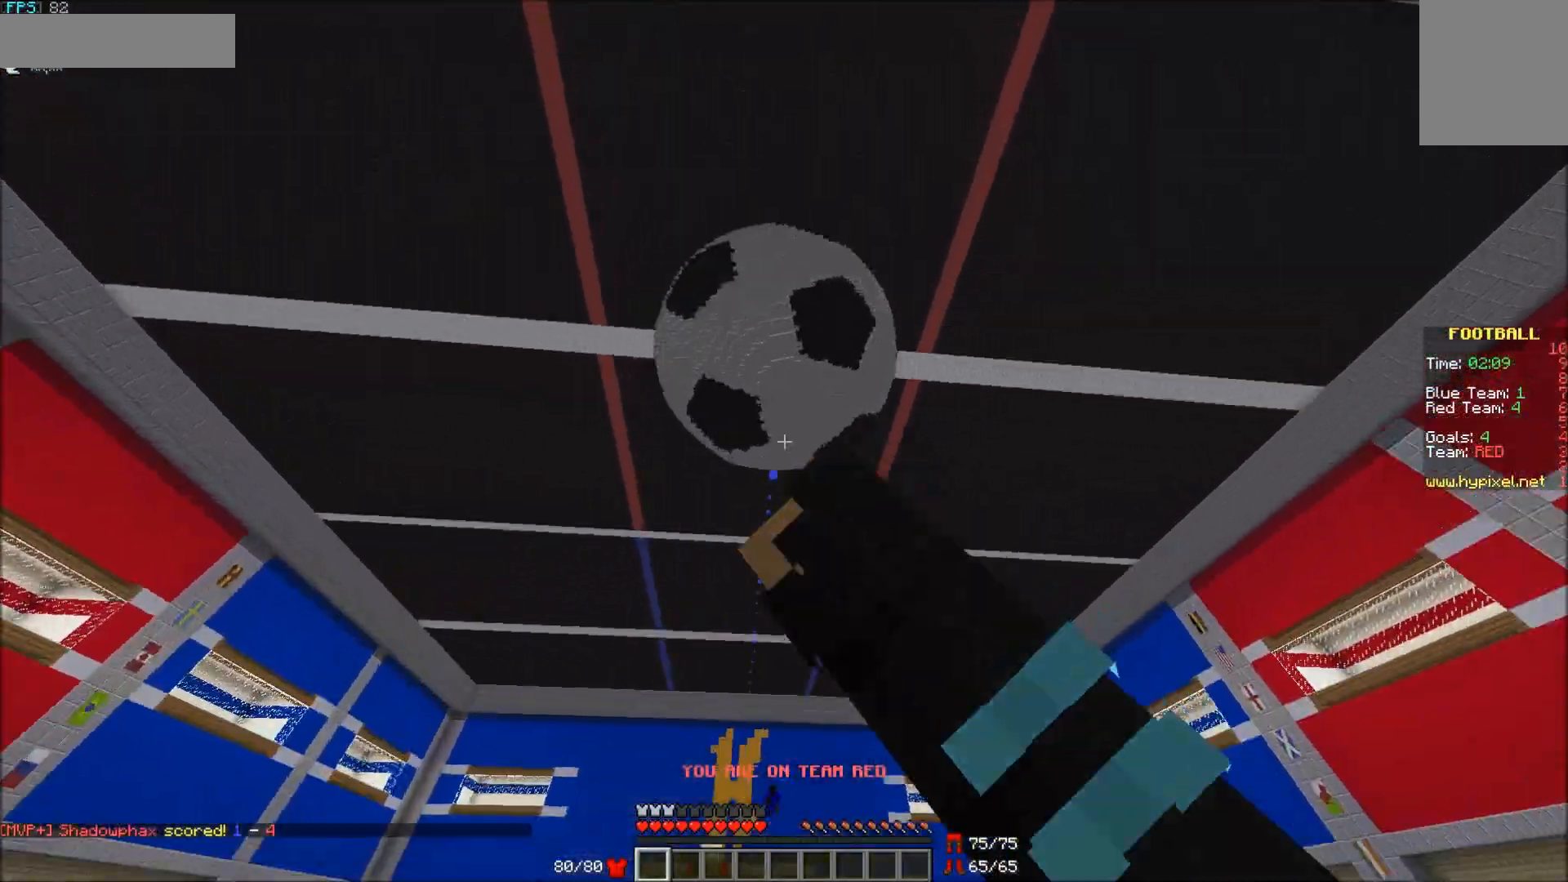
{"keys": ["s"], "mouse": [], "events": [[167, "s", "down"], [217, "mouse_left", "up"], [267, "mouse_left", "down"], [317, "mouse_left", "up"]]}
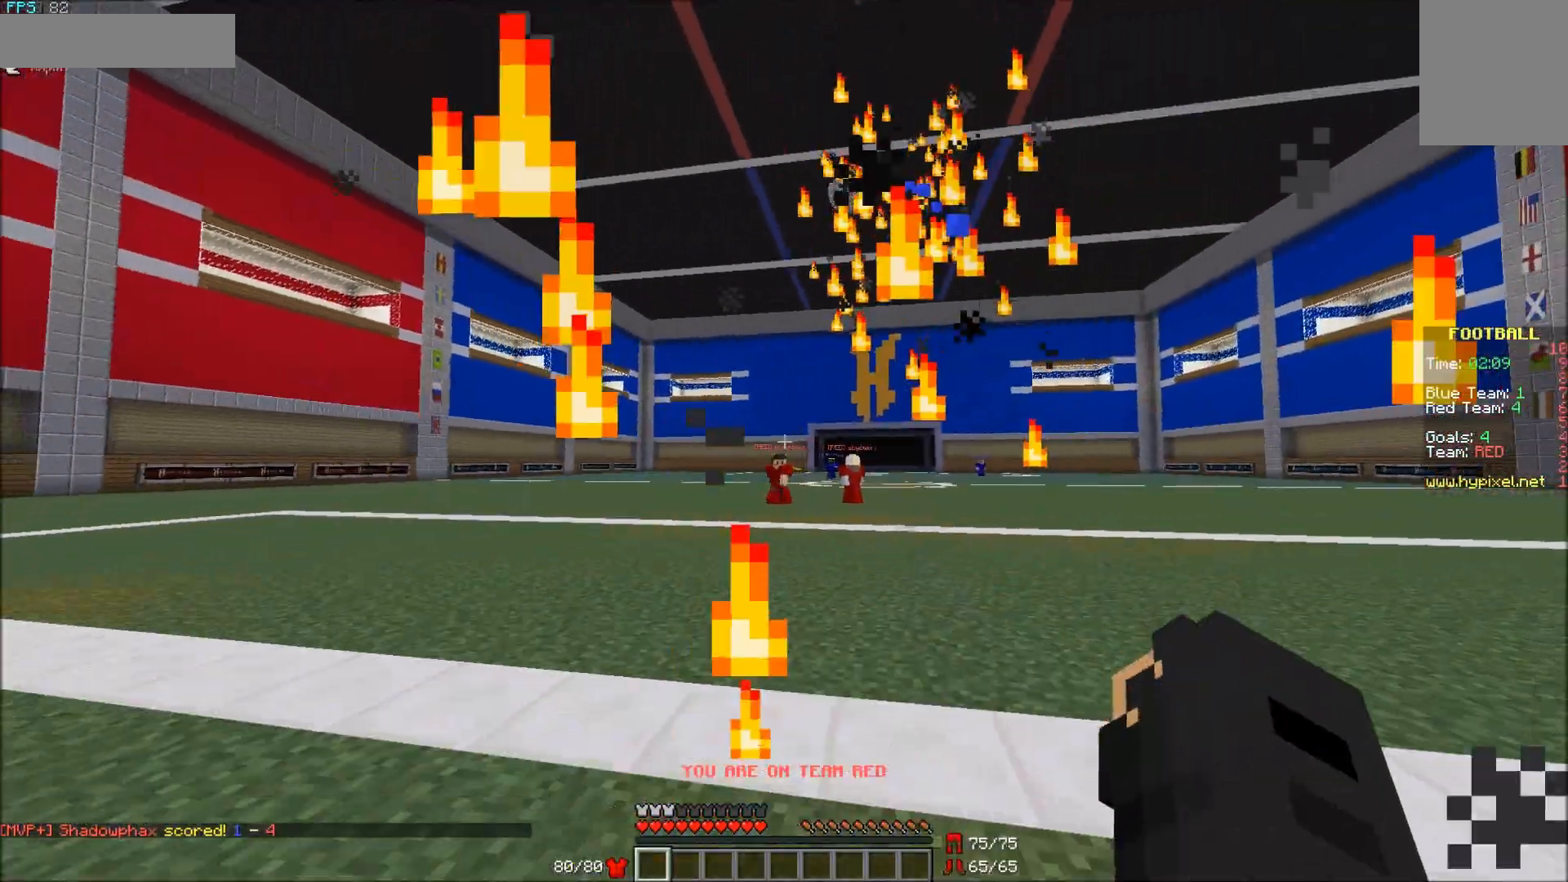
{"keys": [], "mouse": [], "events": [[217, "s", "up"]]}
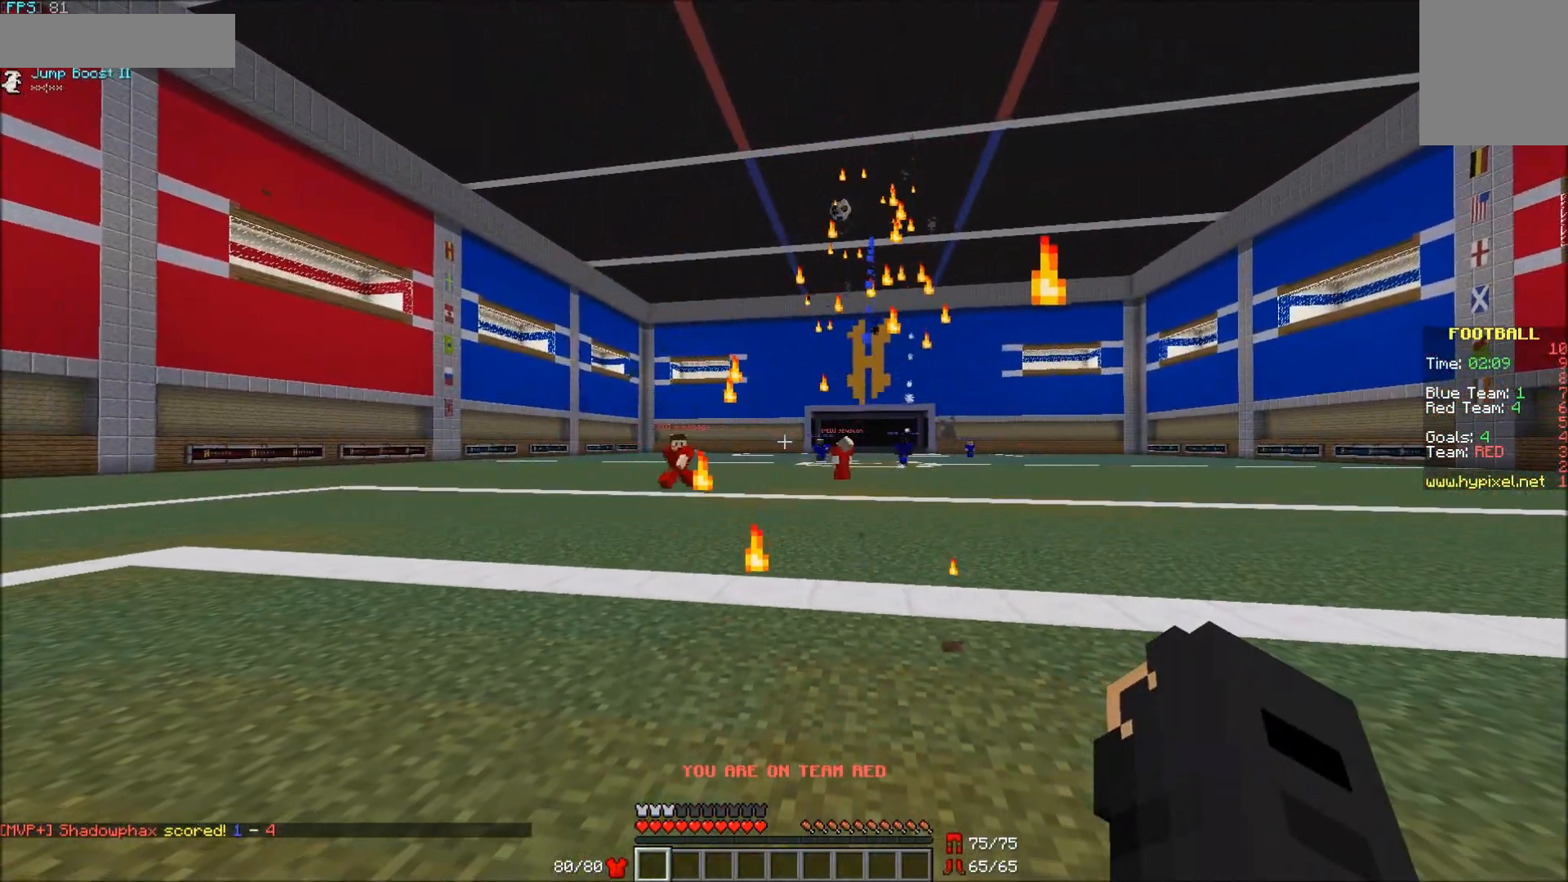
{"keys": ["w"], "mouse": [], "events": [[217, "w", "down"]]}
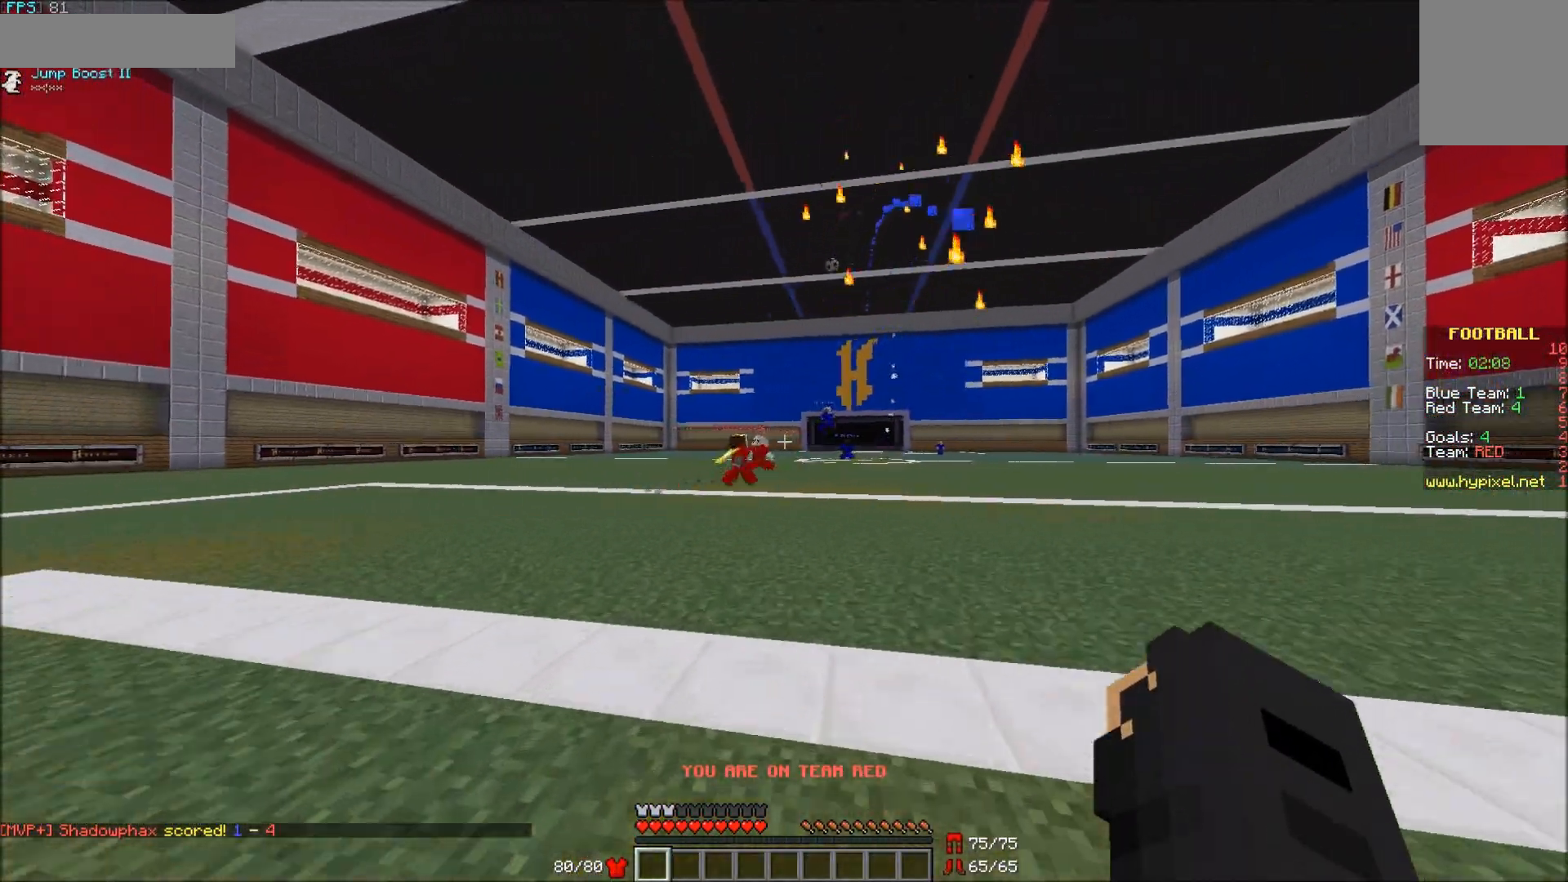
{"keys": [], "mouse": [], "events": [[67, "w", "up"]]}
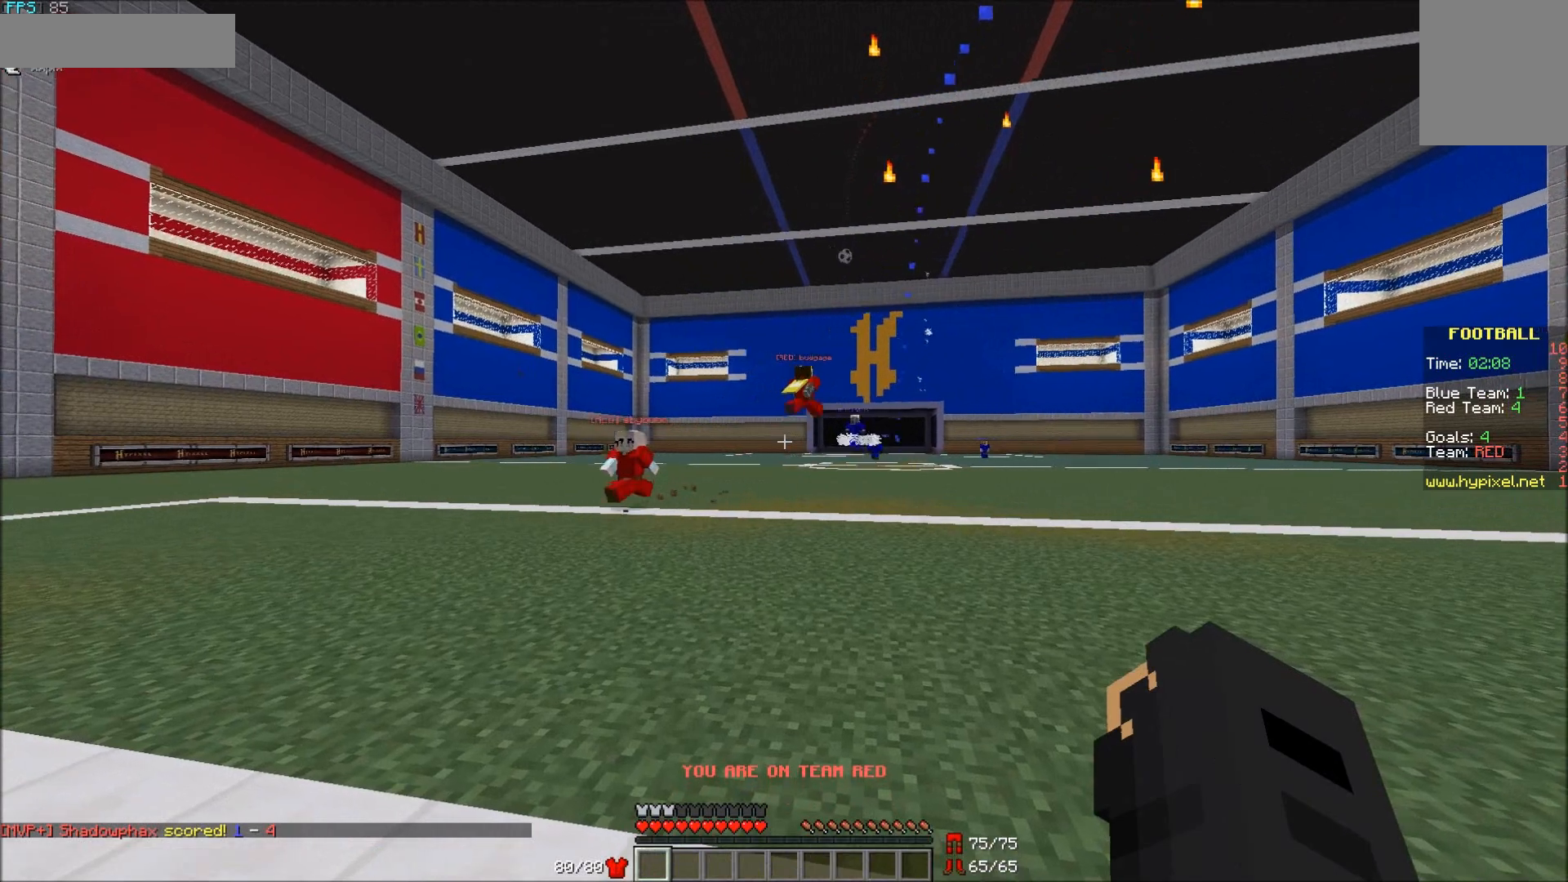
{"keys": [], "mouse": [], "events": [[83, "a", "down"], [233, "a", "up"]]}